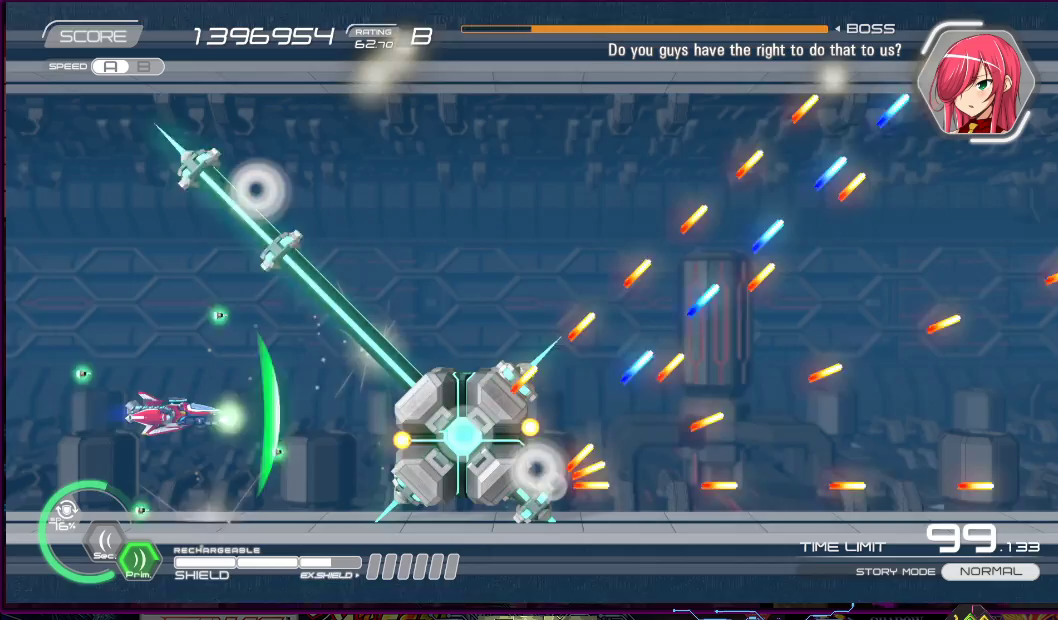
Gameplay with a controller (PlayStation layout); each line is a JSON object with the inputs held at the frame after it. "events" lists button and stick changes between this image and that frame as [ms after this image, input, new state], when the widget could be followed in between. Not read: L3 R3 left_stick.
{"buttons": ["SQUARE"], "right_stick": "center", "events": []}
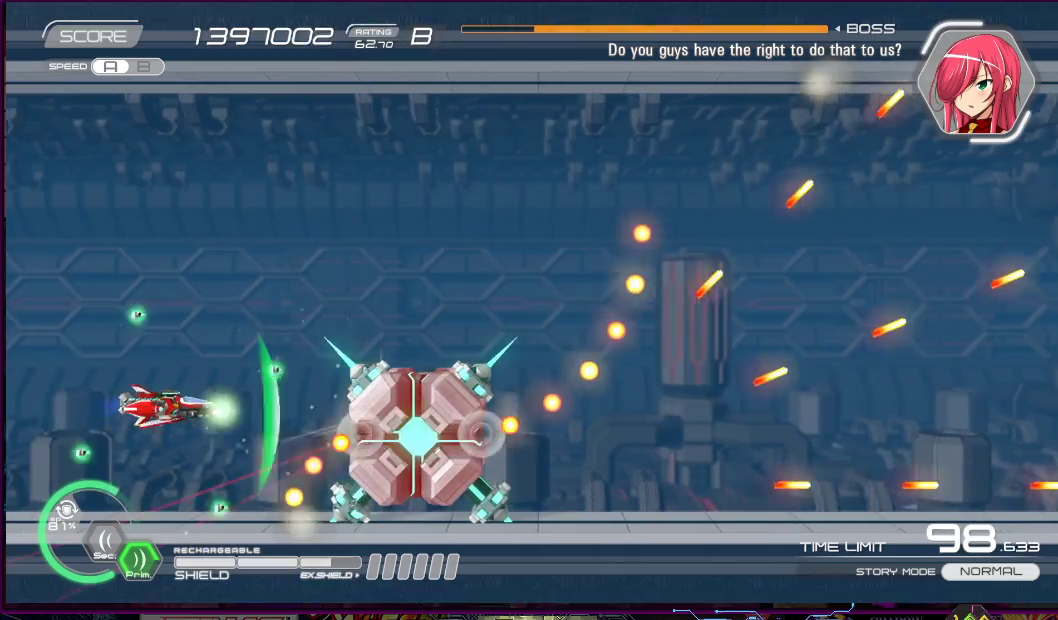
{"buttons": ["SQUARE", "DPAD_UP", "DPAD_RIGHT"], "right_stick": "center", "events": [[33, "DPAD_LEFT", "down"], [33, "DPAD_UP", "down"], [100, "DPAD_LEFT", "up"], [100, "DPAD_RIGHT", "down"]]}
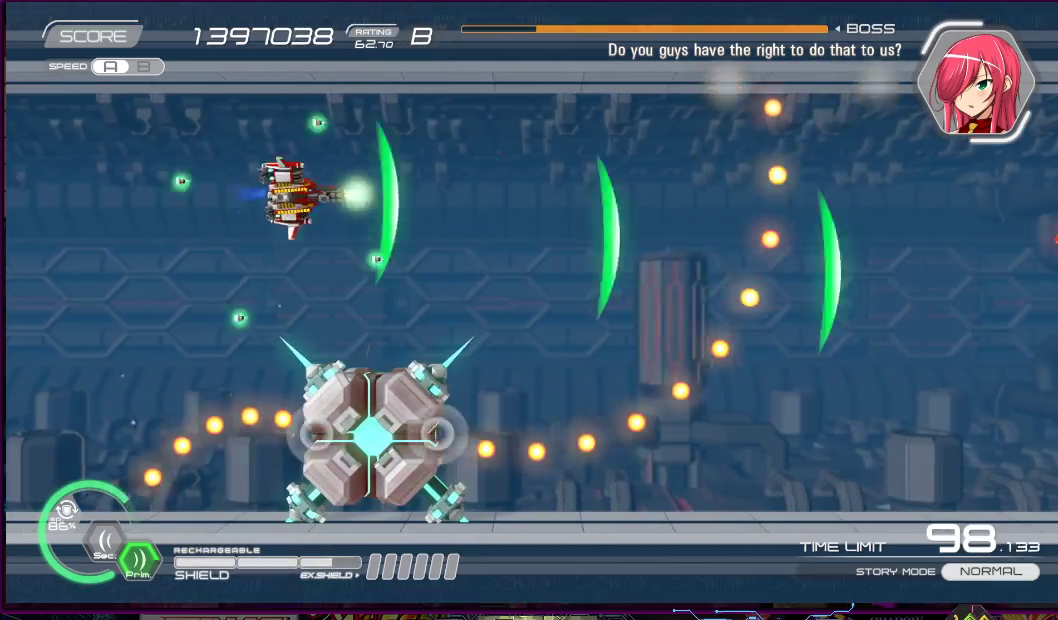
{"buttons": ["R2", "DPAD_RIGHT"], "right_stick": "center", "events": [[17, "DPAD_UP", "up"], [117, "SQUARE", "up"], [150, "R2", "down"]]}
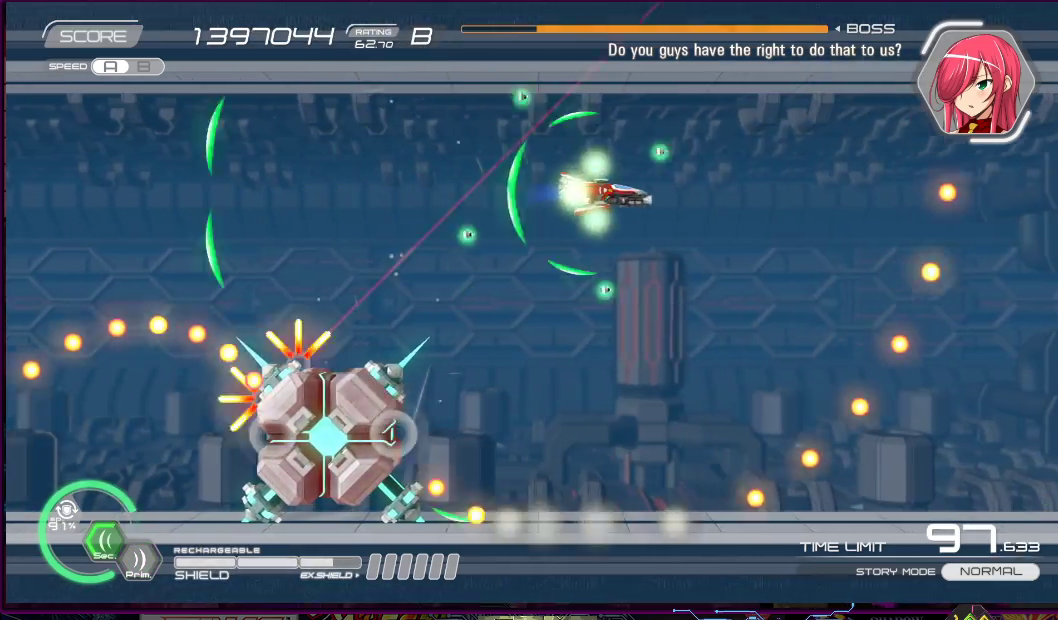
{"buttons": ["R2"], "right_stick": "center", "events": [[50, "DPAD_DOWN", "down"], [267, "DPAD_DOWN", "up"], [283, "DPAD_RIGHT", "up"], [383, "DPAD_RIGHT", "down"], [450, "DPAD_RIGHT", "up"]]}
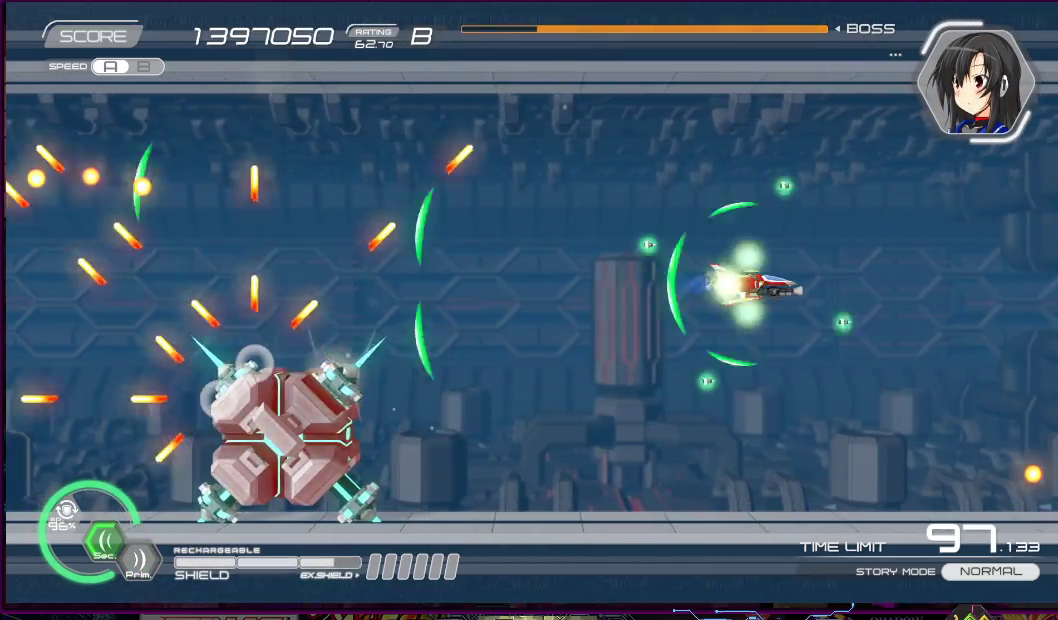
{"buttons": ["SQUARE", "R2", "DPAD_UP", "DPAD_RIGHT"], "right_stick": "center", "events": [[50, "DPAD_LEFT", "down"], [50, "SQUARE", "down"], [133, "DPAD_DOWN", "down"], [200, "DPAD_DOWN", "up"], [200, "DPAD_LEFT", "up"], [417, "DPAD_UP", "down"], [433, "DPAD_RIGHT", "down"]]}
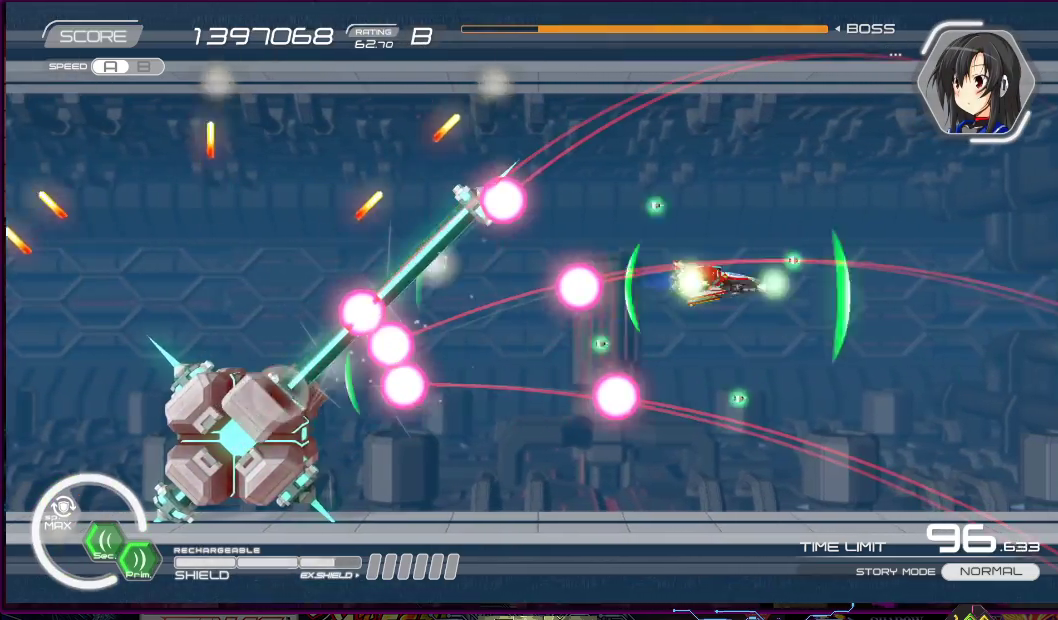
{"buttons": ["SQUARE", "R2"], "right_stick": "center", "events": [[350, "DPAD_RIGHT", "up"], [350, "DPAD_UP", "up"]]}
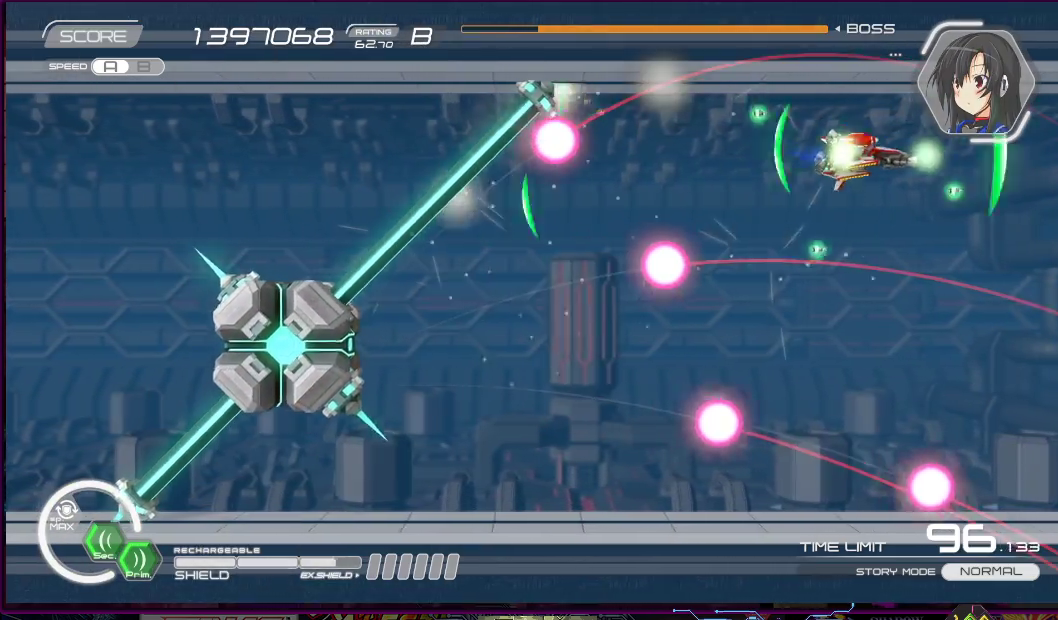
{"buttons": ["SQUARE", "R2", "DPAD_LEFT"], "right_stick": "center", "events": [[17, "DPAD_DOWN", "down"], [17, "DPAD_RIGHT", "down"], [117, "DPAD_DOWN", "up"], [117, "DPAD_RIGHT", "up"], [350, "DPAD_LEFT", "down"], [350, "DPAD_UP", "down"], [467, "DPAD_UP", "up"]]}
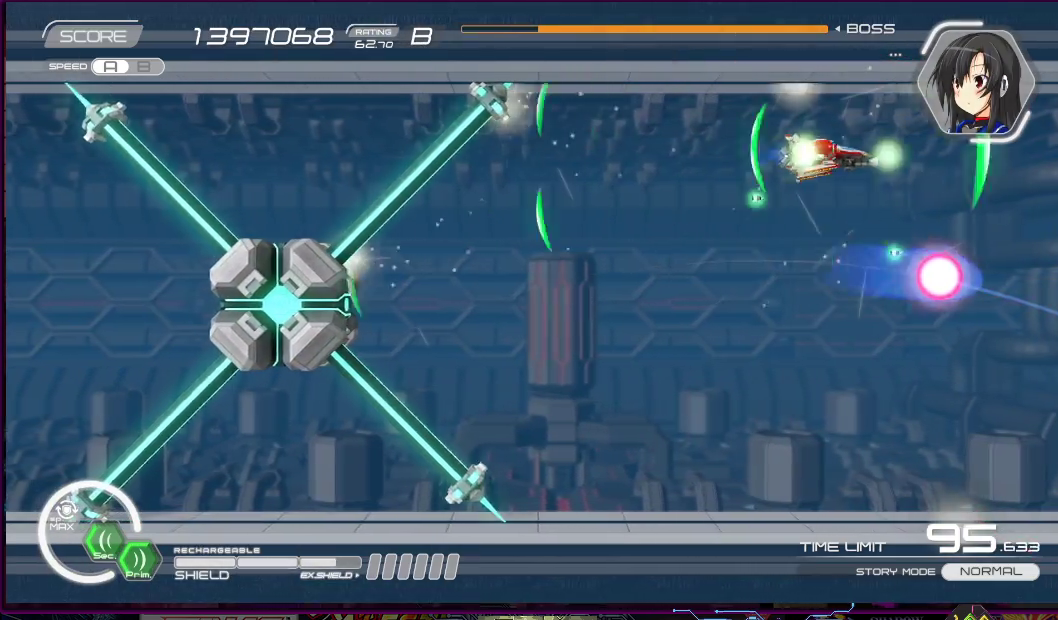
{"buttons": ["SQUARE", "R2"], "right_stick": "center", "events": [[17, "DPAD_DOWN", "down"], [217, "DPAD_DOWN", "up"], [250, "DPAD_LEFT", "up"]]}
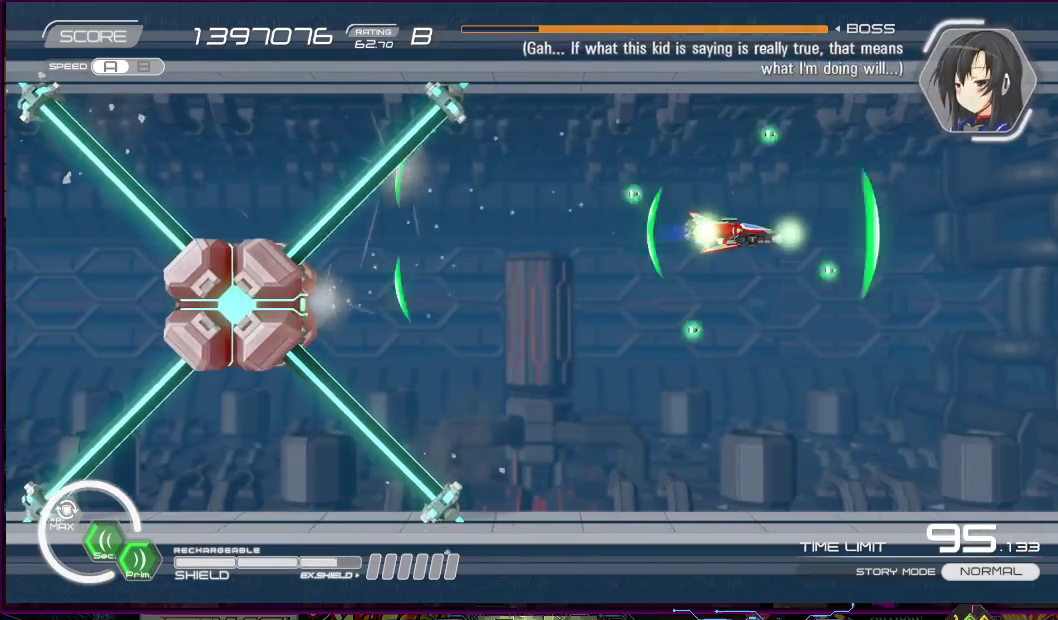
{"buttons": ["SQUARE", "R2"], "right_stick": "center", "events": [[300, "DPAD_UP", "down"], [317, "DPAD_LEFT", "down"], [383, "DPAD_LEFT", "up"], [400, "DPAD_UP", "up"]]}
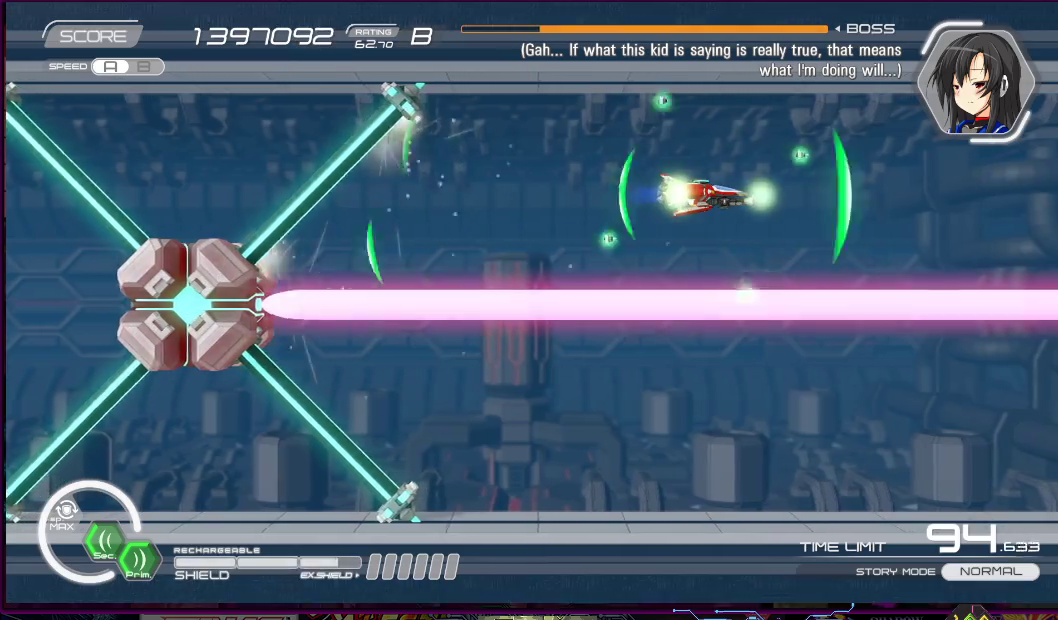
{"buttons": ["SQUARE", "R2"], "right_stick": "center", "events": [[150, "DPAD_UP", "down"], [250, "DPAD_UP", "up"], [417, "DPAD_LEFT", "down"], [417, "DPAD_UP", "down"], [483, "DPAD_LEFT", "up"], [483, "DPAD_UP", "up"]]}
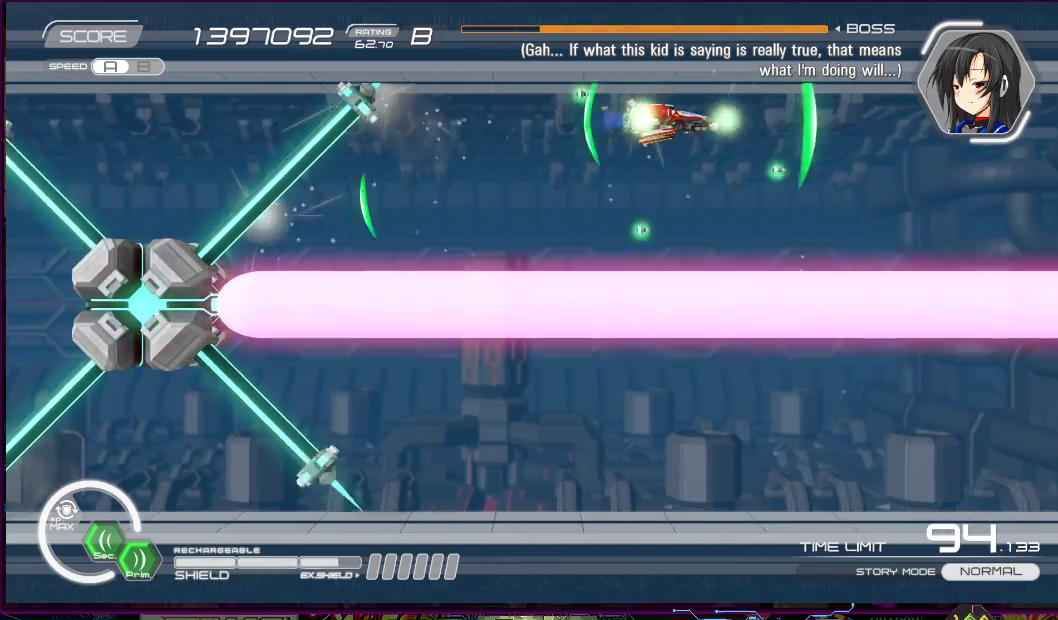
{"buttons": ["SQUARE", "R1", "R2"], "right_stick": "center", "events": [[233, "R1", "down"], [367, "DPAD_UP", "down"], [433, "DPAD_UP", "up"]]}
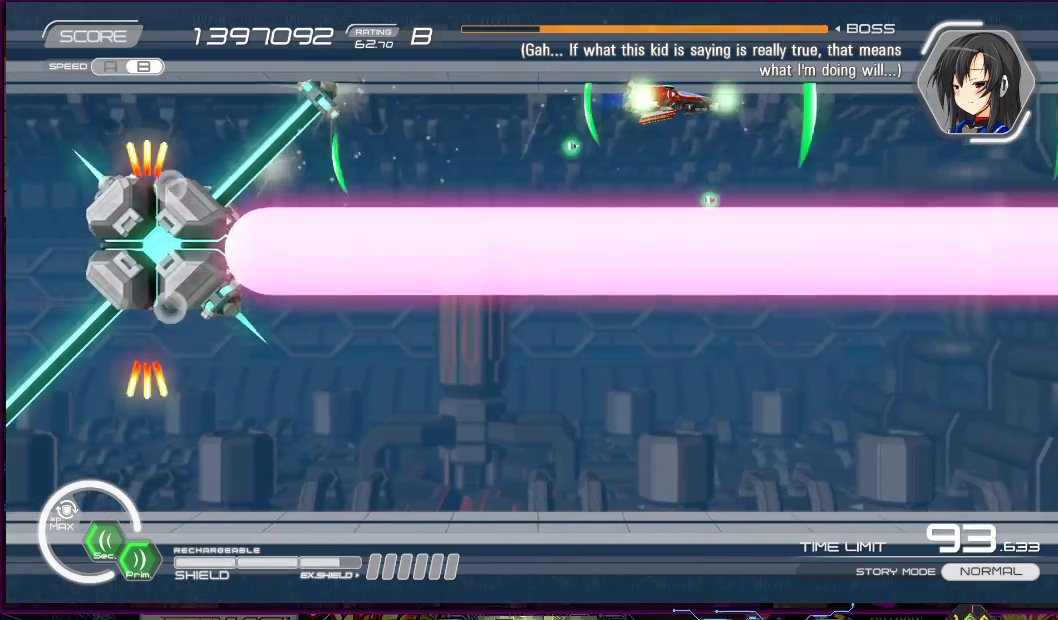
{"buttons": ["SQUARE", "R1", "R2"], "right_stick": "center", "events": []}
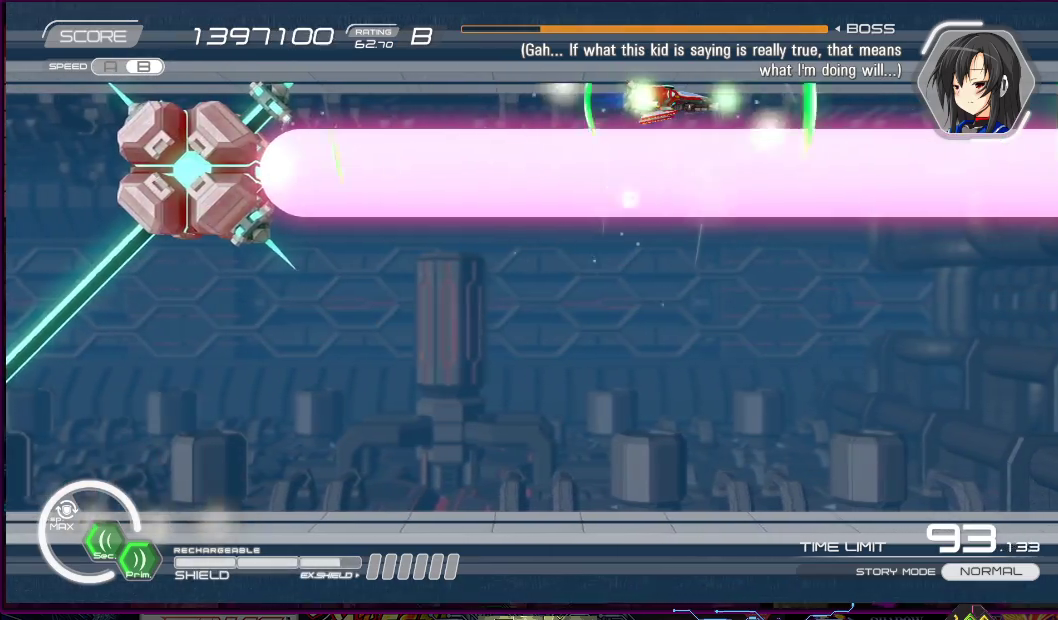
{"buttons": ["SQUARE", "R1", "R2"], "right_stick": "center", "events": []}
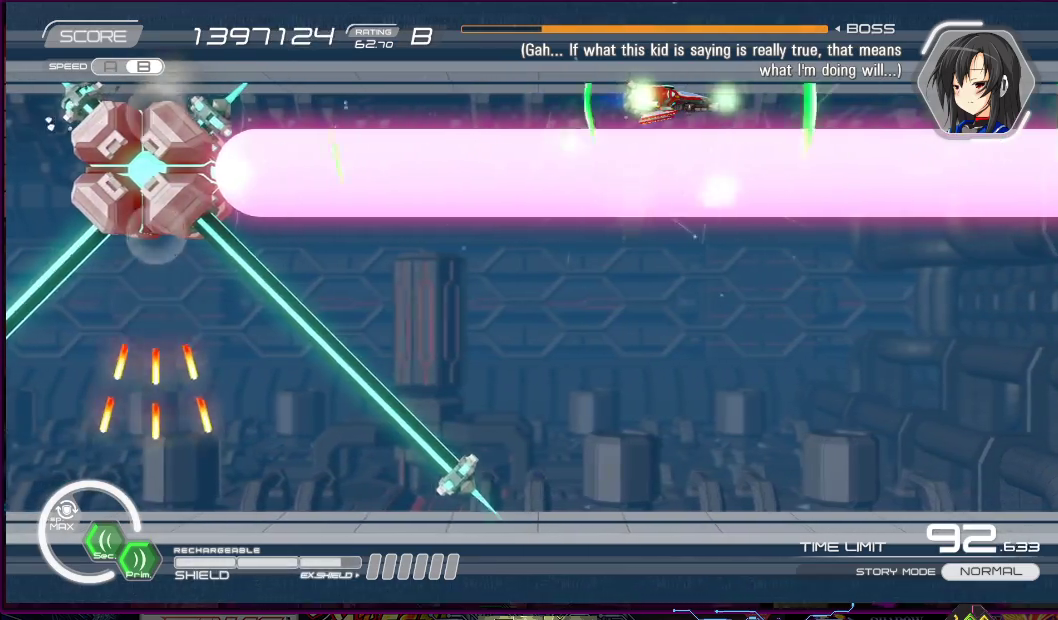
{"buttons": ["SQUARE", "R1", "R2"], "right_stick": "center", "events": []}
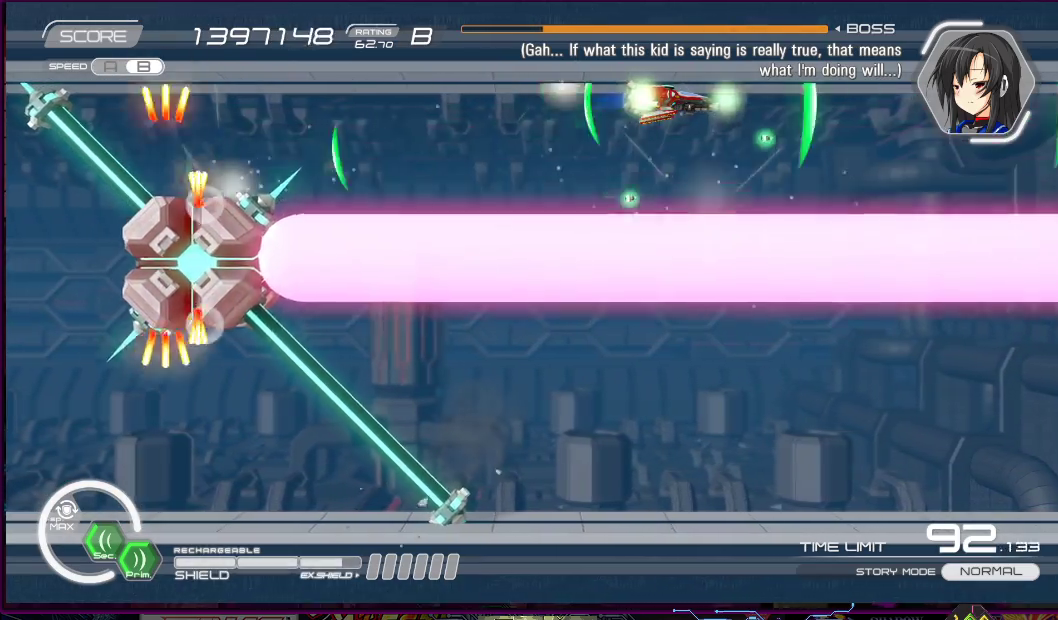
{"buttons": ["SQUARE", "R1", "R2", "DPAD_RIGHT"], "right_stick": "center", "events": [[483, "DPAD_RIGHT", "down"]]}
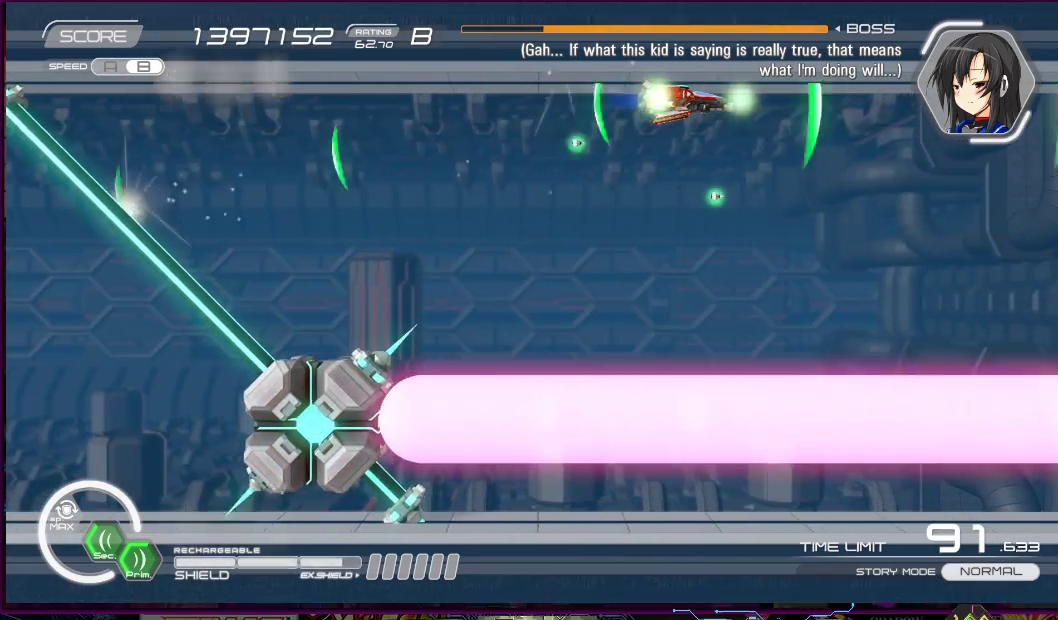
{"buttons": ["SQUARE", "R1", "R2"], "right_stick": "center", "events": [[183, "DPAD_RIGHT", "up"]]}
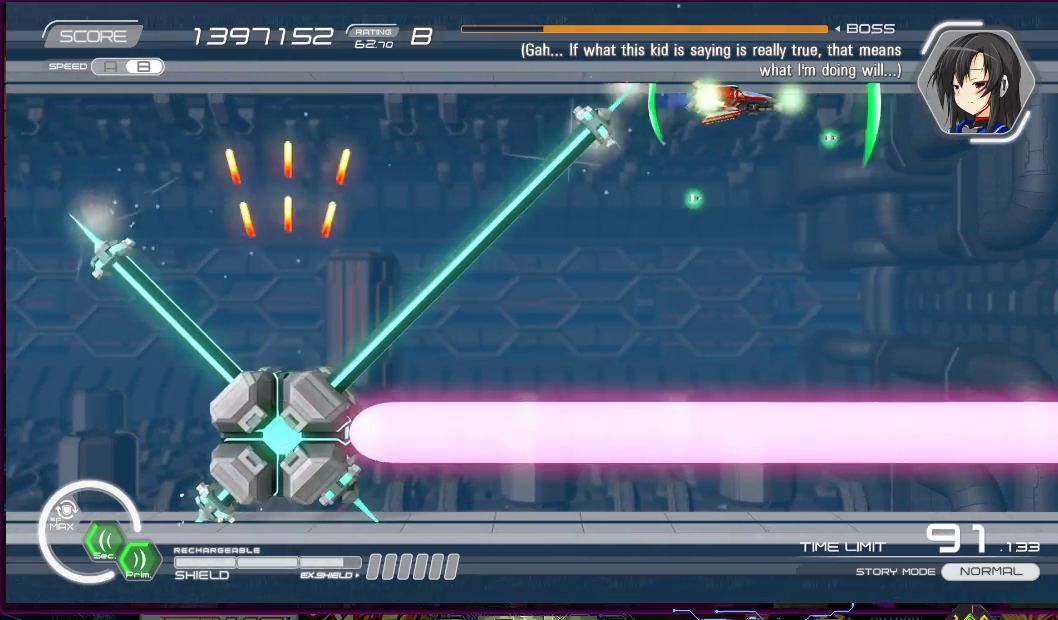
{"buttons": ["SQUARE", "R1", "R2"], "right_stick": "center", "events": [[117, "DPAD_RIGHT", "down"], [250, "DPAD_RIGHT", "up"]]}
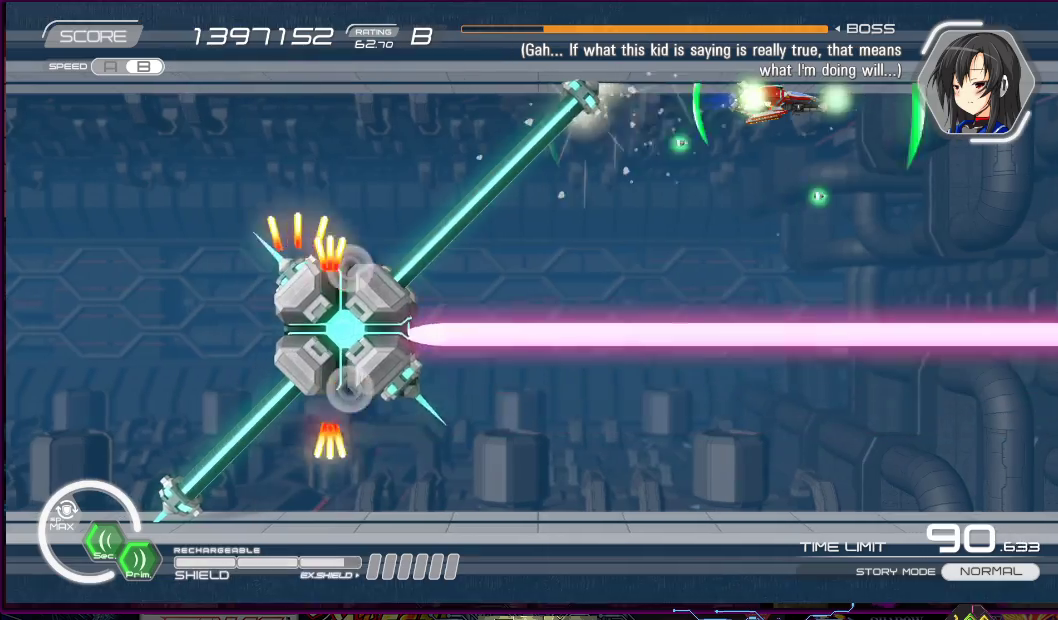
{"buttons": ["SQUARE", "R1", "R2"], "right_stick": "center", "events": [[67, "DPAD_RIGHT", "down"], [117, "DPAD_RIGHT", "up"]]}
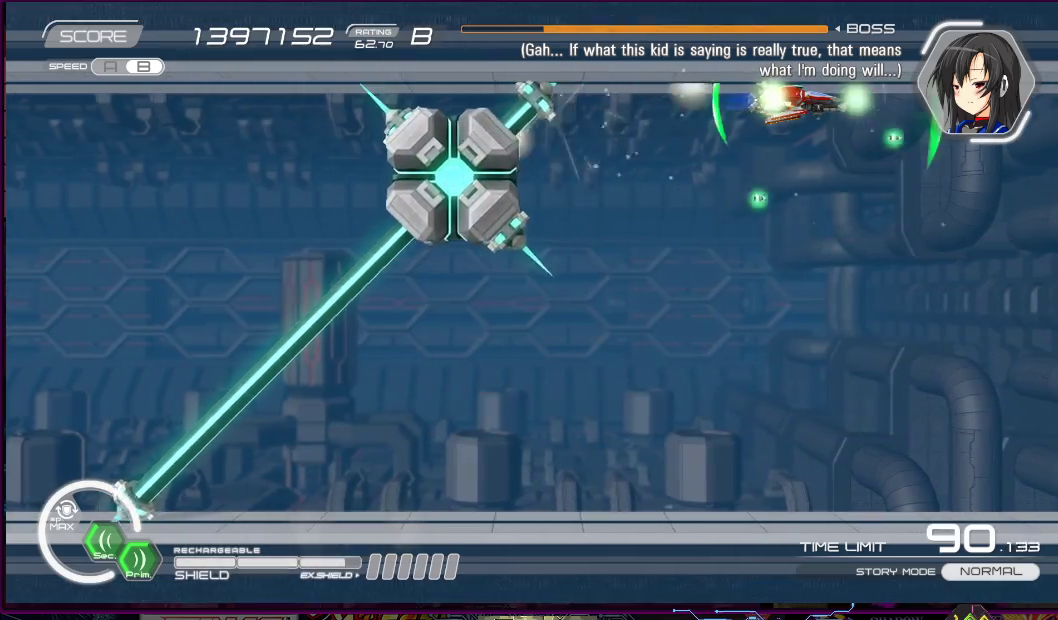
{"buttons": ["SQUARE", "R1", "R2"], "right_stick": "center", "events": [[267, "DPAD_RIGHT", "down"], [317, "DPAD_RIGHT", "up"]]}
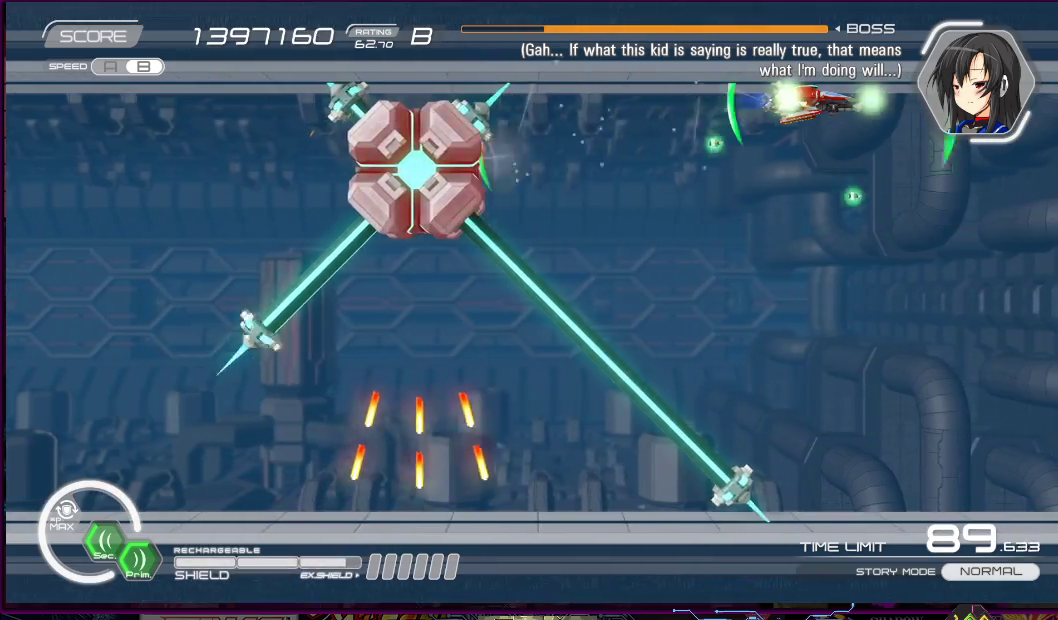
{"buttons": ["SQUARE", "R1", "R2", "DPAD_LEFT"], "right_stick": "center", "events": [[450, "DPAD_LEFT", "down"]]}
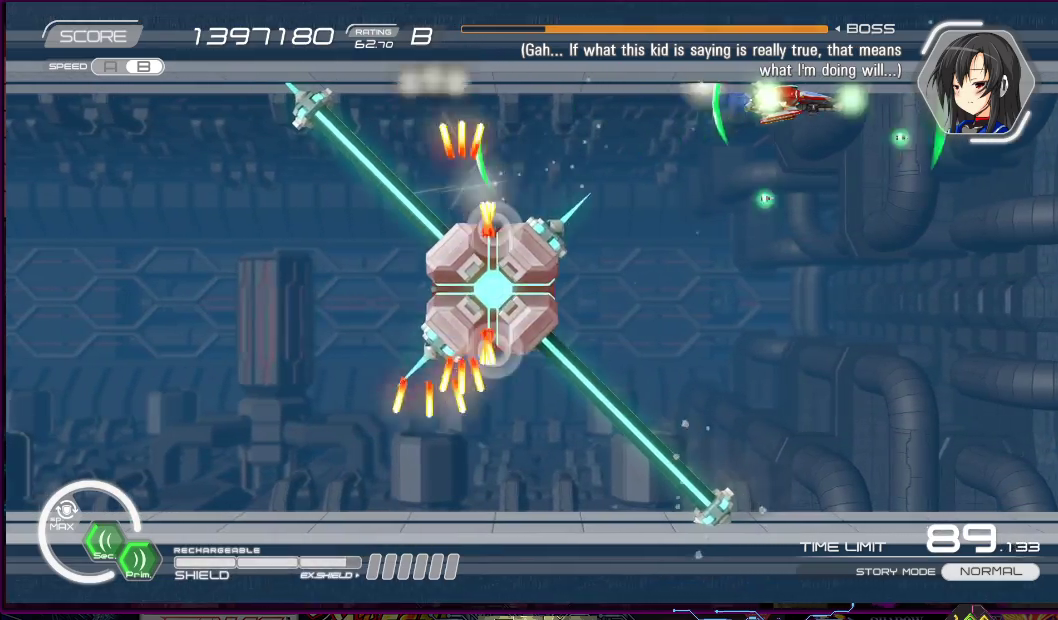
{"buttons": ["SQUARE", "R1", "R2", "DPAD_DOWN", "DPAD_RIGHT"], "right_stick": "center", "events": [[267, "DPAD_DOWN", "down"], [383, "DPAD_DOWN", "up"], [500, "DPAD_DOWN", "down"], [500, "DPAD_LEFT", "up"], [500, "DPAD_RIGHT", "down"]]}
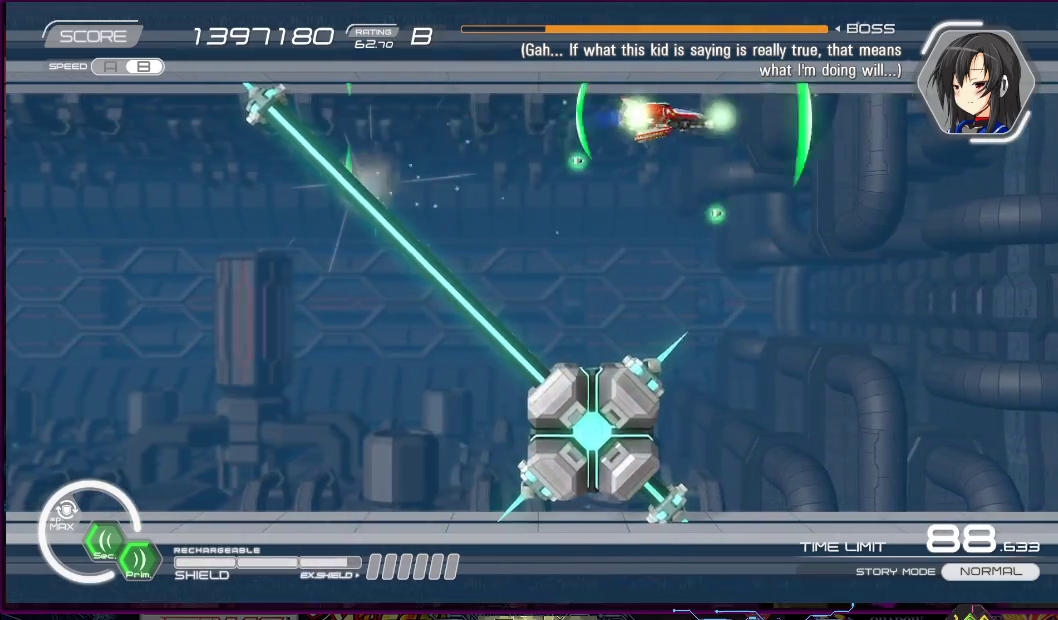
{"buttons": ["SQUARE", "DPAD_LEFT"], "right_stick": "center", "events": [[83, "DPAD_RIGHT", "up"], [100, "DPAD_DOWN", "up"], [183, "DPAD_DOWN", "down"], [183, "DPAD_LEFT", "down"], [300, "R1", "up"], [333, "R2", "up"], [383, "DPAD_DOWN", "up"]]}
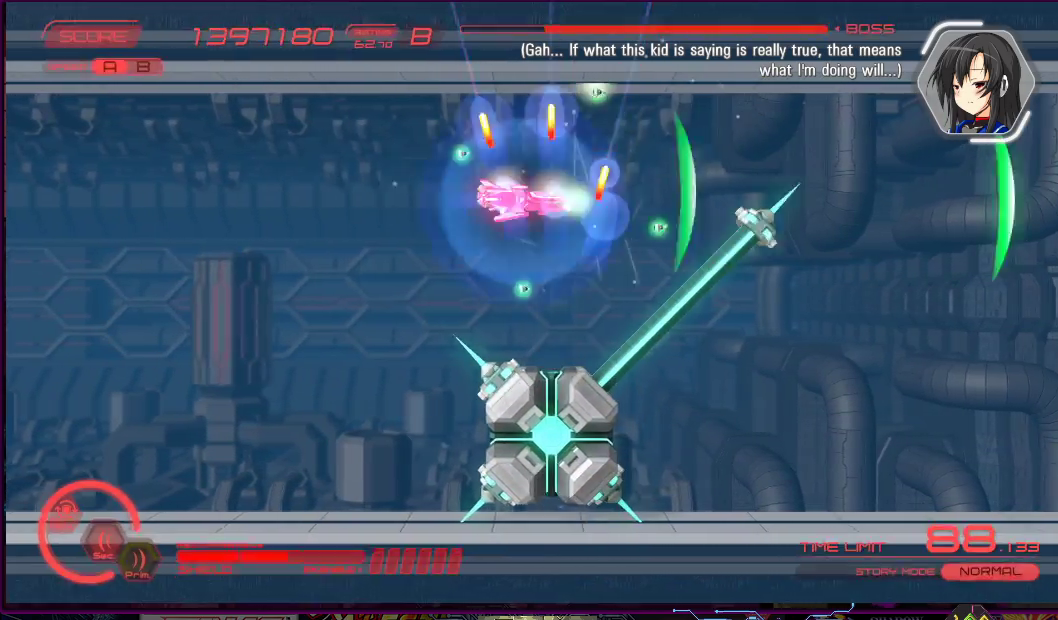
{"buttons": ["SQUARE", "DPAD_DOWN", "DPAD_LEFT"], "right_stick": "center", "events": [[417, "DPAD_DOWN", "down"]]}
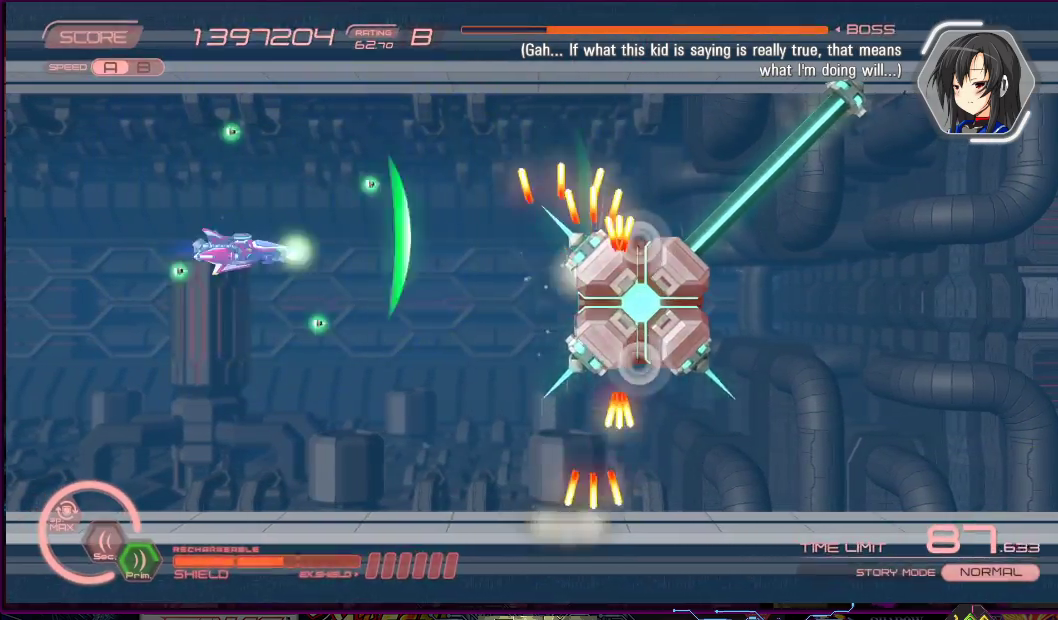
{"buttons": ["SQUARE"], "right_stick": "center", "events": [[33, "DPAD_LEFT", "up"], [100, "DPAD_DOWN", "up"], [150, "DPAD_UP", "down"], [200, "DPAD_LEFT", "down"], [283, "DPAD_LEFT", "up"], [317, "DPAD_UP", "up"]]}
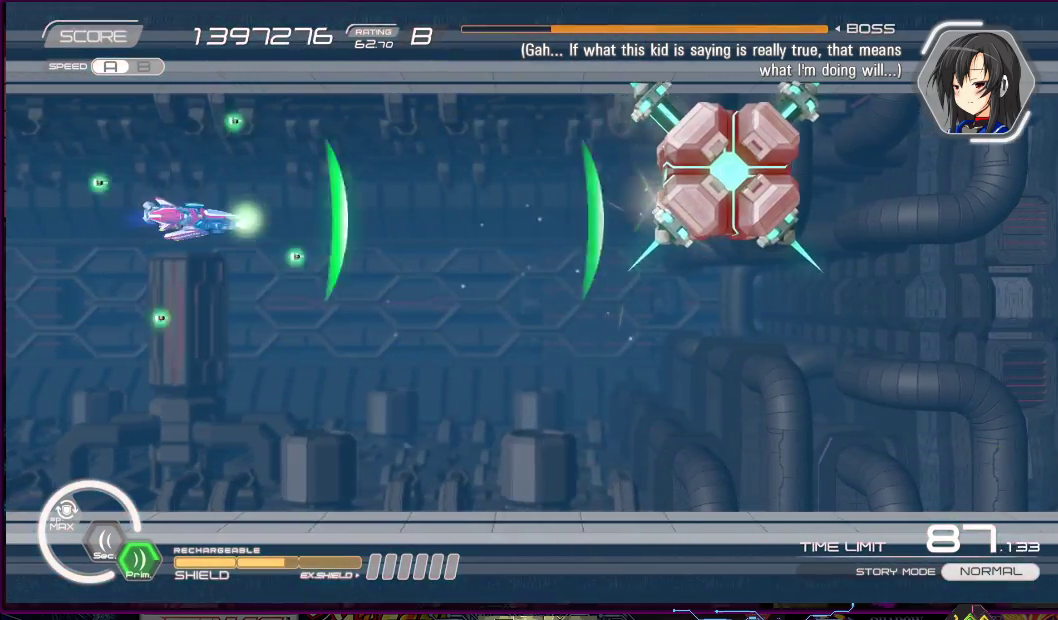
{"buttons": ["SQUARE"], "right_stick": "center", "events": []}
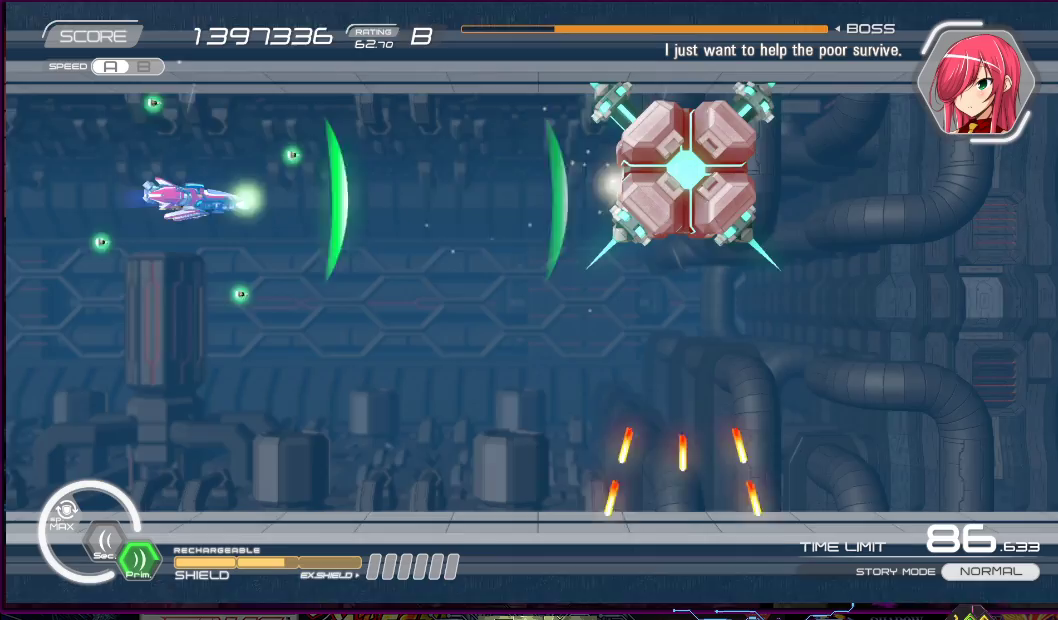
{"buttons": ["SQUARE"], "right_stick": "center", "events": []}
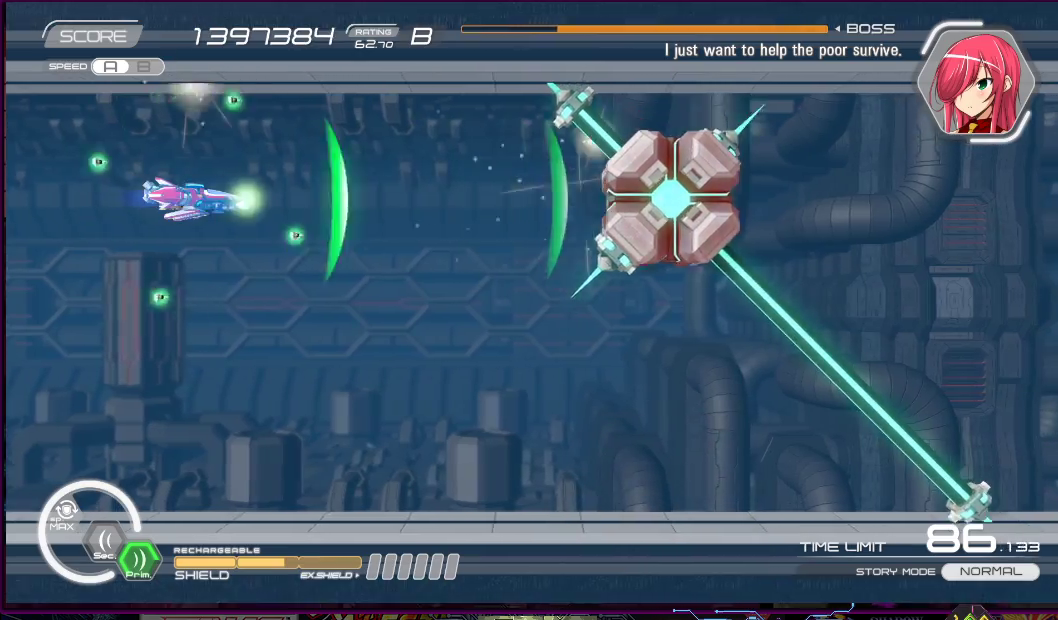
{"buttons": ["SQUARE"], "right_stick": "center", "events": [[183, "DPAD_DOWN", "down"], [433, "DPAD_DOWN", "up"]]}
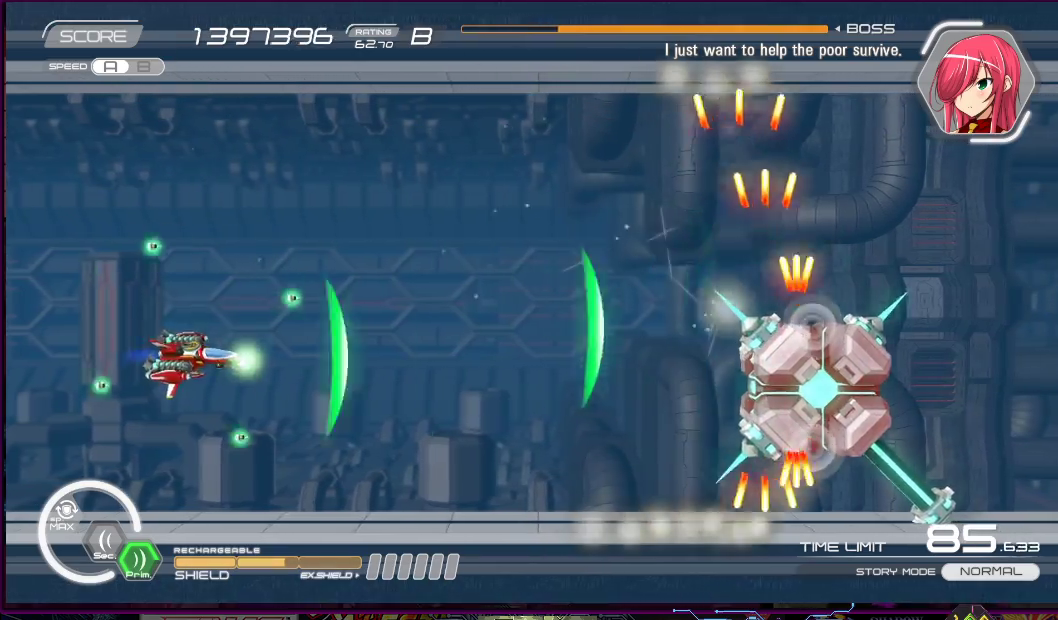
{"buttons": ["SQUARE"], "right_stick": "center", "events": [[83, "DPAD_DOWN", "down"], [183, "DPAD_DOWN", "up"]]}
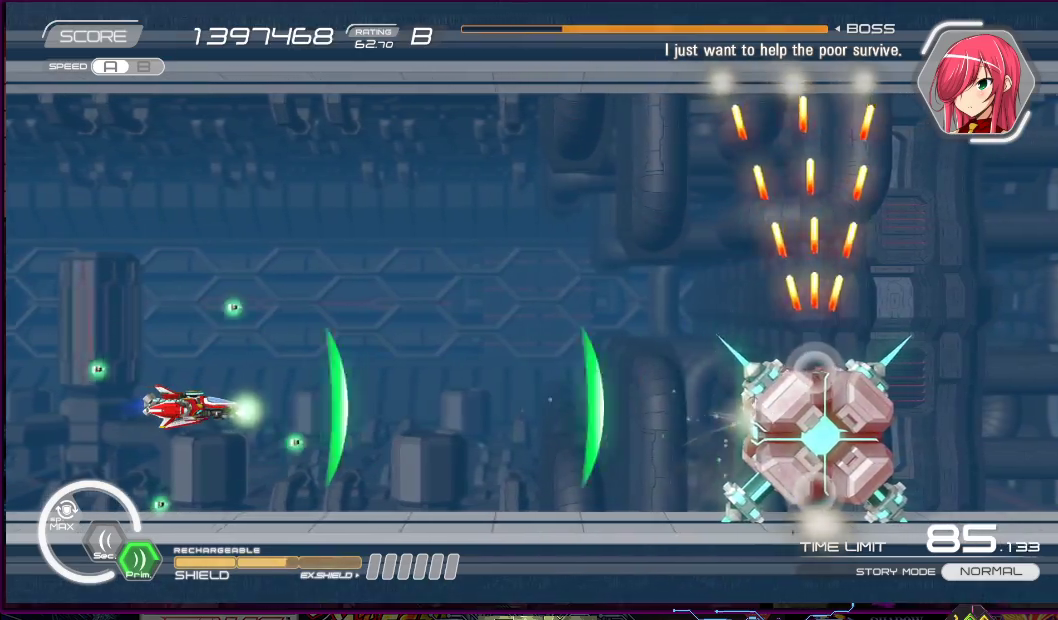
{"buttons": ["SQUARE"], "right_stick": "center", "events": []}